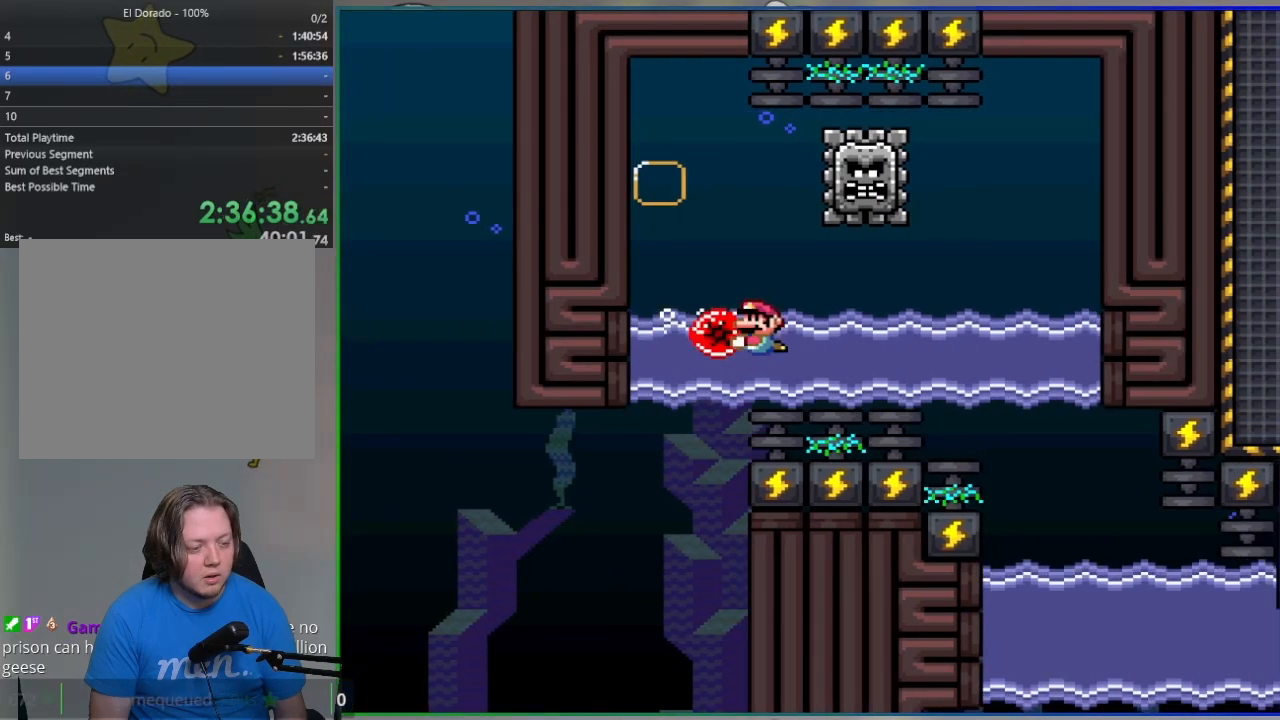
Gameplay with a controller (PlayStation layout); each line is a JSON object with the inputs held at the frame after it. "events" lists button and stick changes between this image and that frame as [ms after this image, input, new state], when the widget could be followed in between. Not read: left_stick right_stick.
{"buttons": ["SQUARE"], "events": [[100, "DPAD_LEFT", "up"], [333, "DPAD_LEFT", "down"], [450, "DPAD_LEFT", "up"]]}
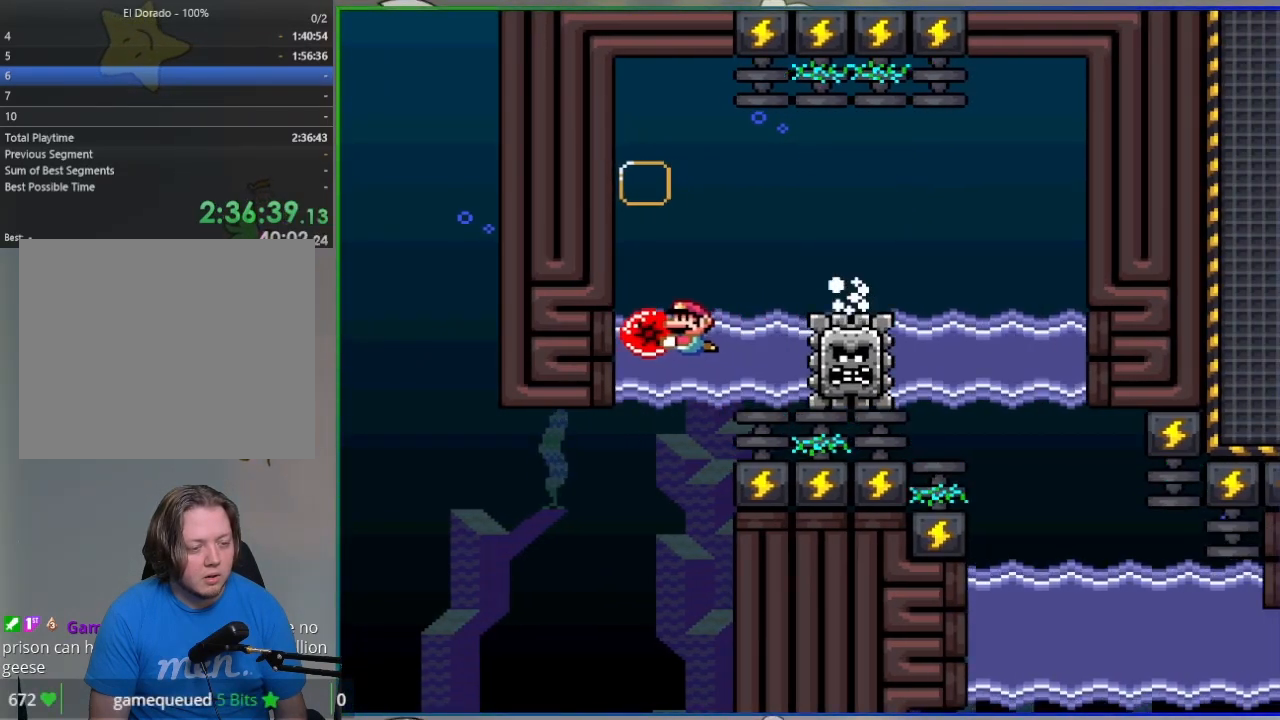
{"buttons": ["SQUARE"], "events": [[17, "DPAD_RIGHT", "down"], [500, "DPAD_RIGHT", "up"]]}
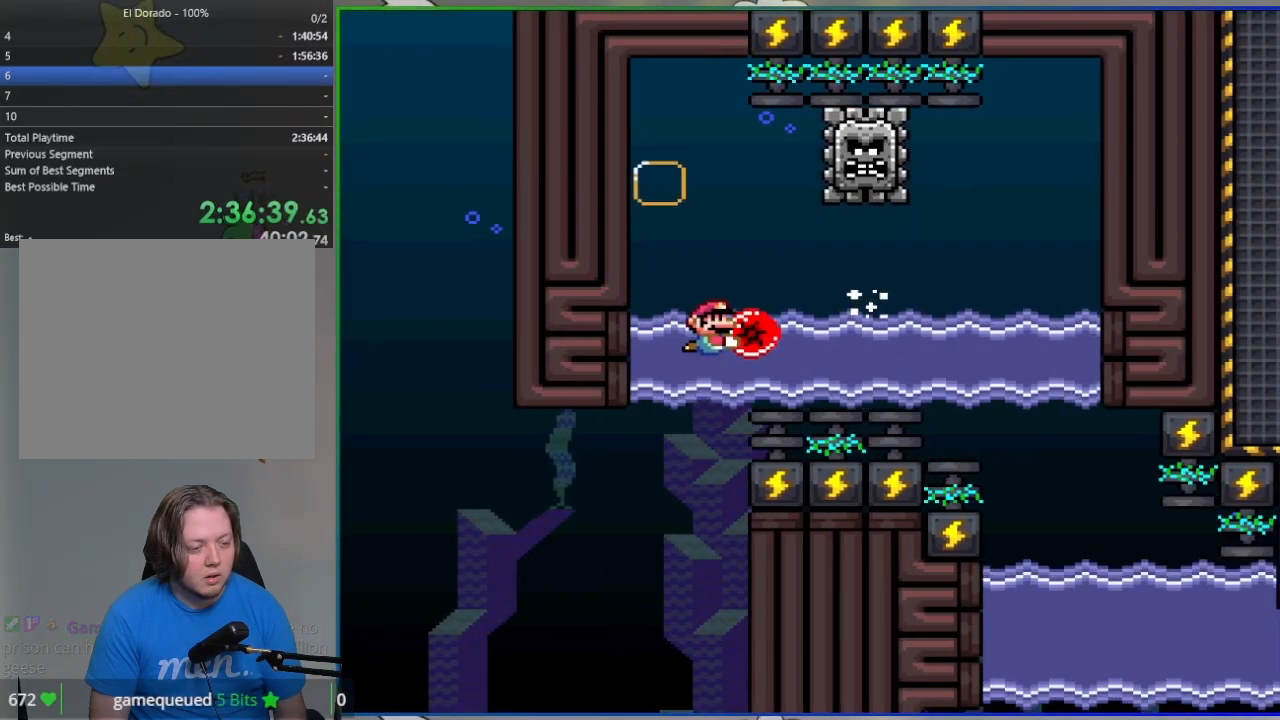
{"buttons": ["SQUARE"], "events": [[33, "DPAD_LEFT", "down"], [350, "DPAD_LEFT", "up"]]}
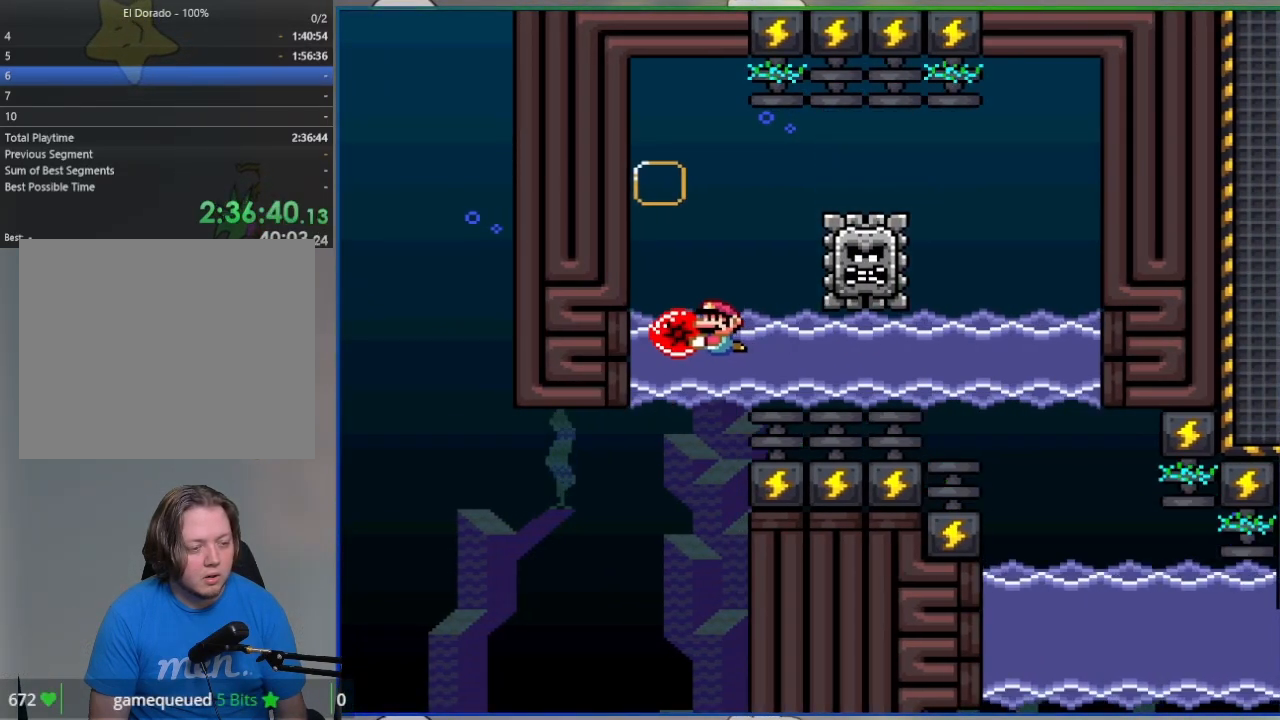
{"buttons": ["SQUARE", "DPAD_RIGHT"], "events": [[33, "DPAD_RIGHT", "down"], [150, "DPAD_RIGHT", "up"], [283, "DPAD_RIGHT", "down"]]}
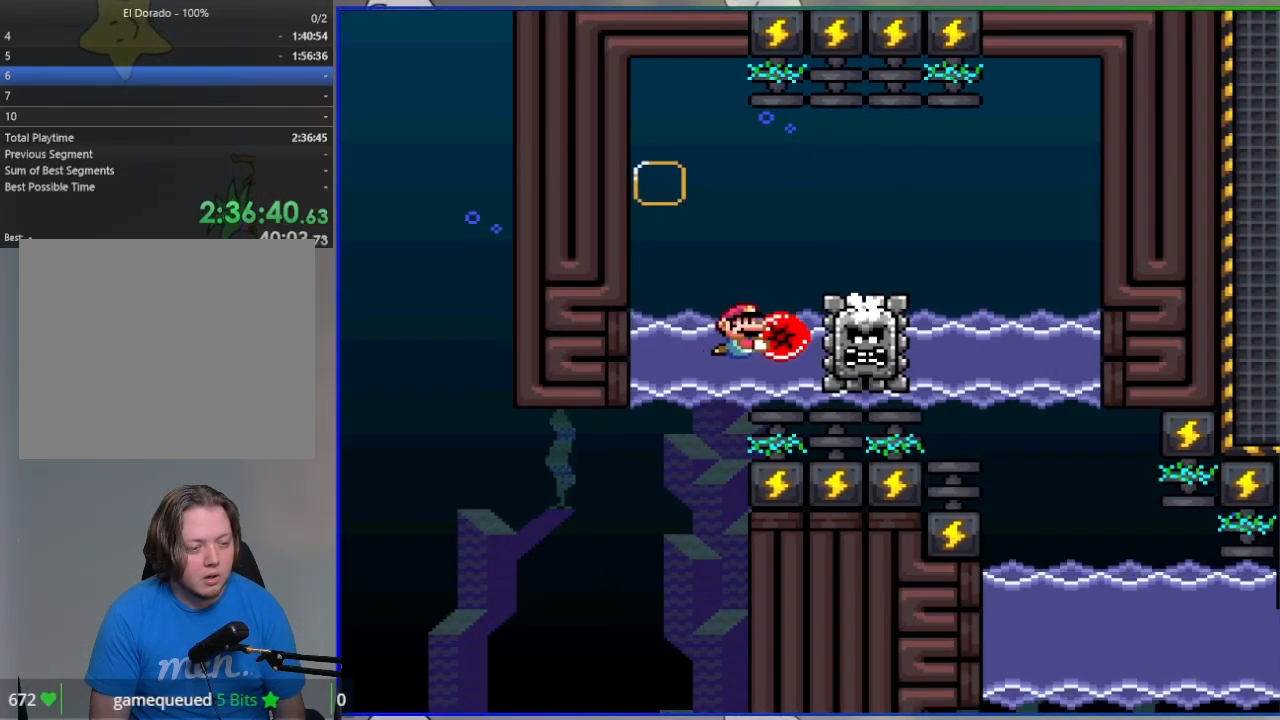
{"buttons": ["SQUARE", "DPAD_RIGHT"], "events": []}
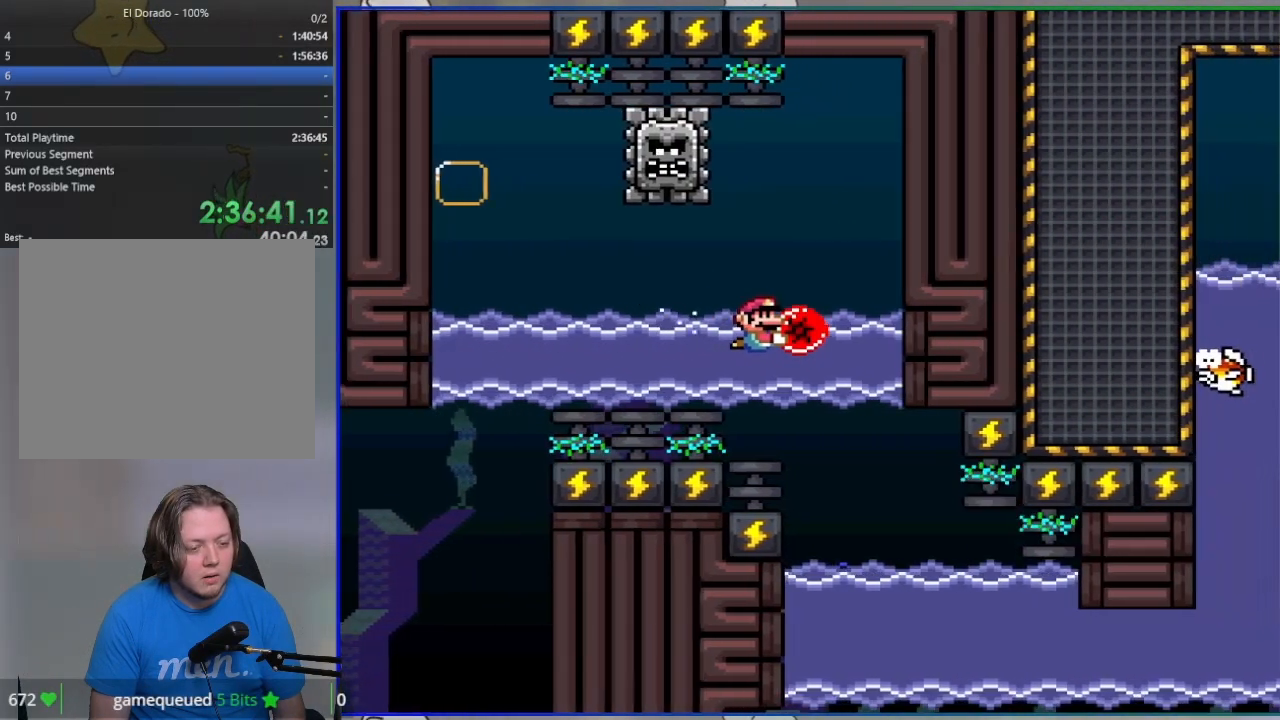
{"buttons": ["SQUARE"], "events": [[67, "DPAD_RIGHT", "up"]]}
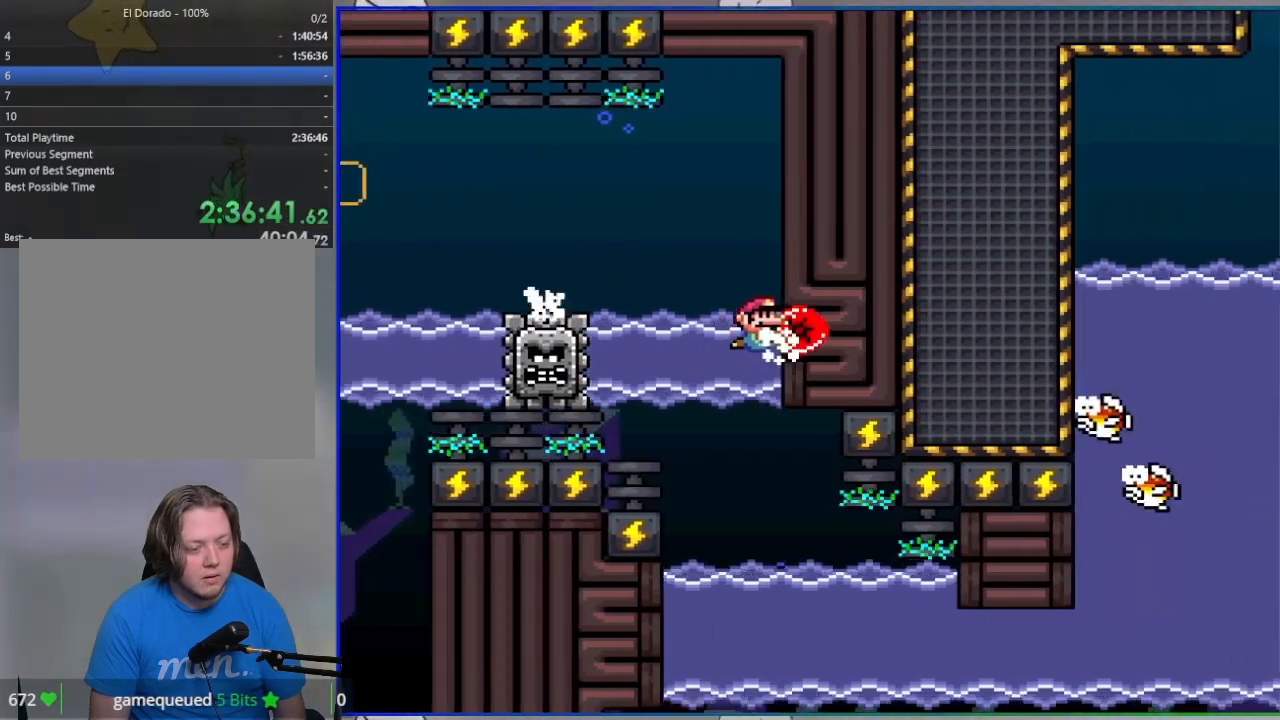
{"buttons": ["SQUARE"], "events": []}
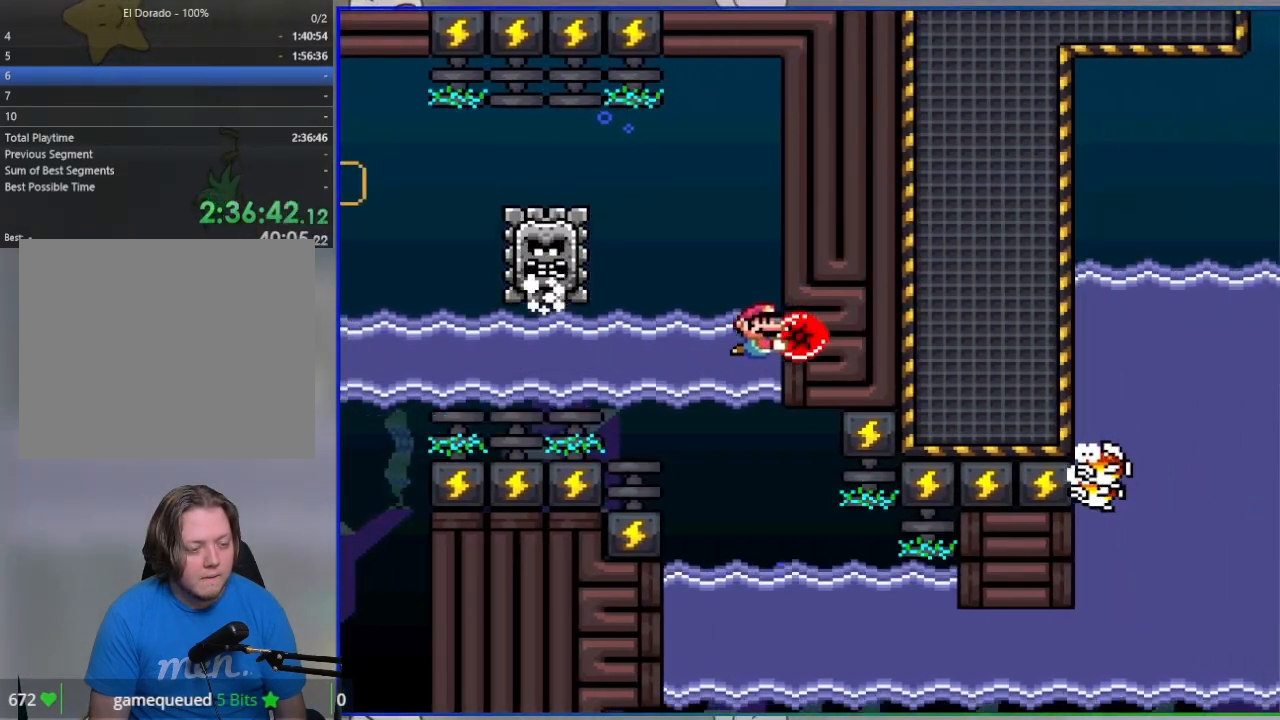
{"buttons": ["SQUARE"], "events": []}
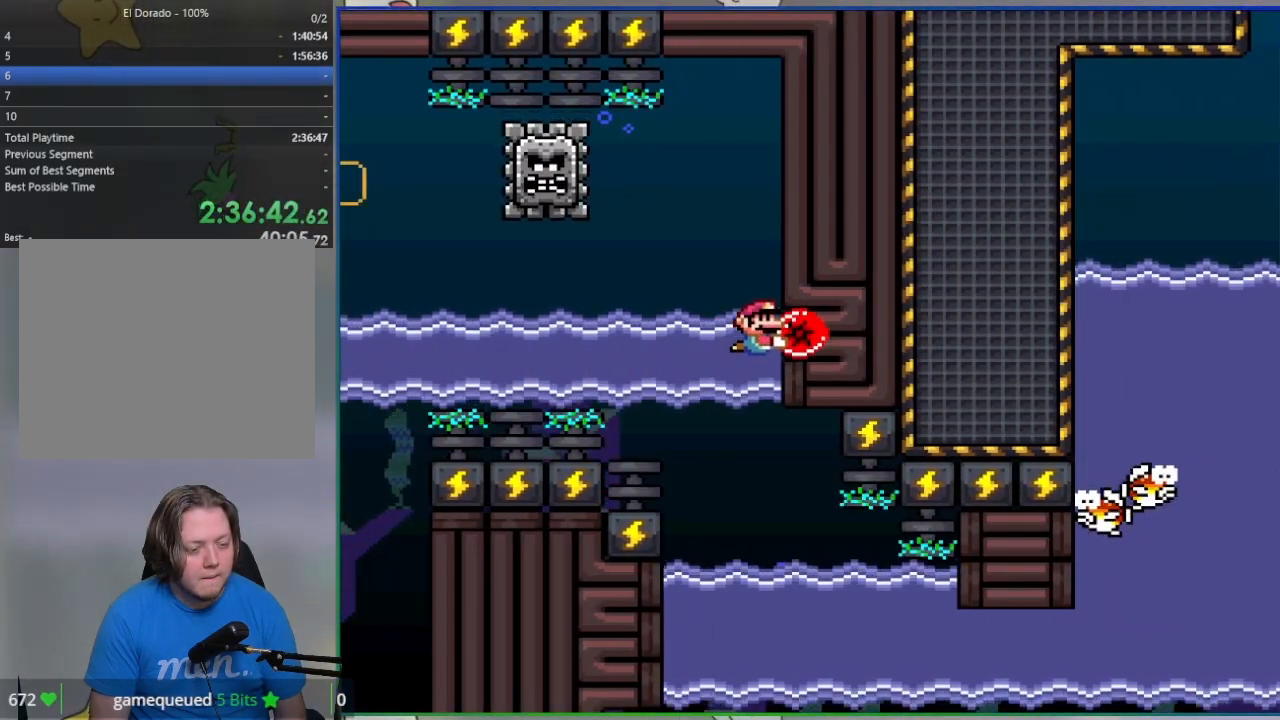
{"buttons": ["SQUARE", "DPAD_DOWN"], "events": [[300, "DPAD_DOWN", "down"]]}
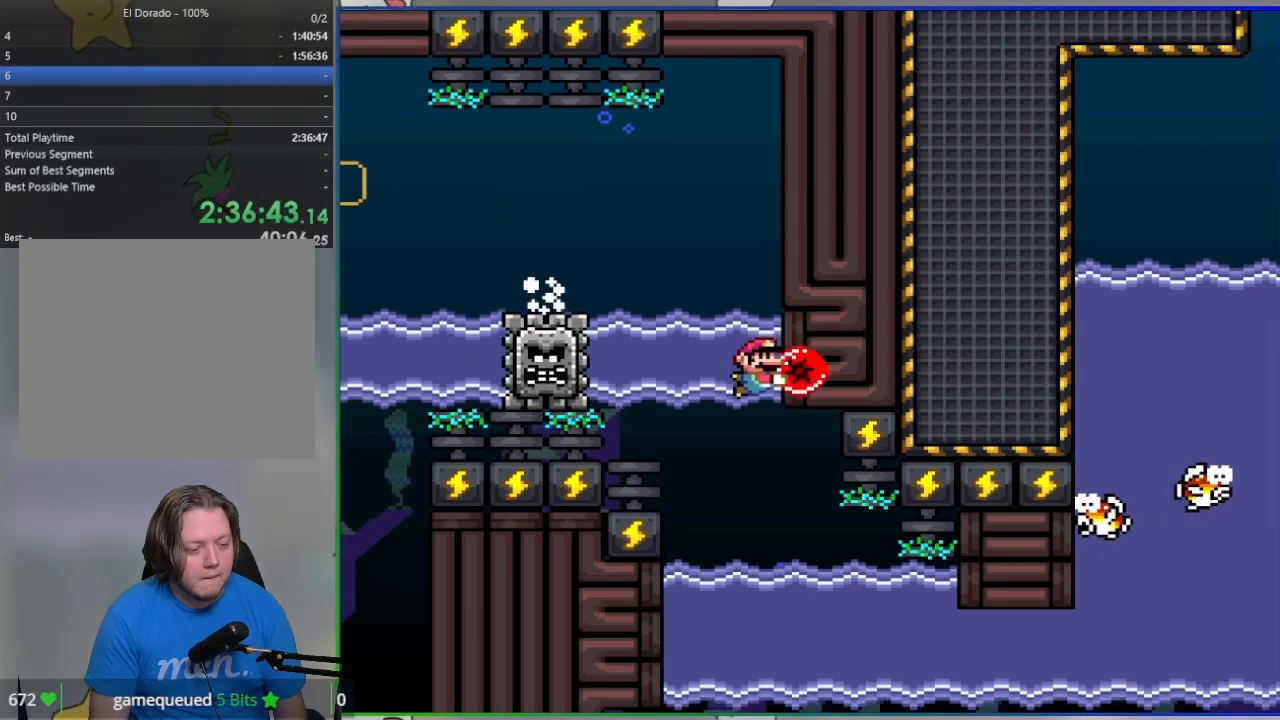
{"buttons": ["SQUARE"], "events": [[417, "DPAD_DOWN", "up"]]}
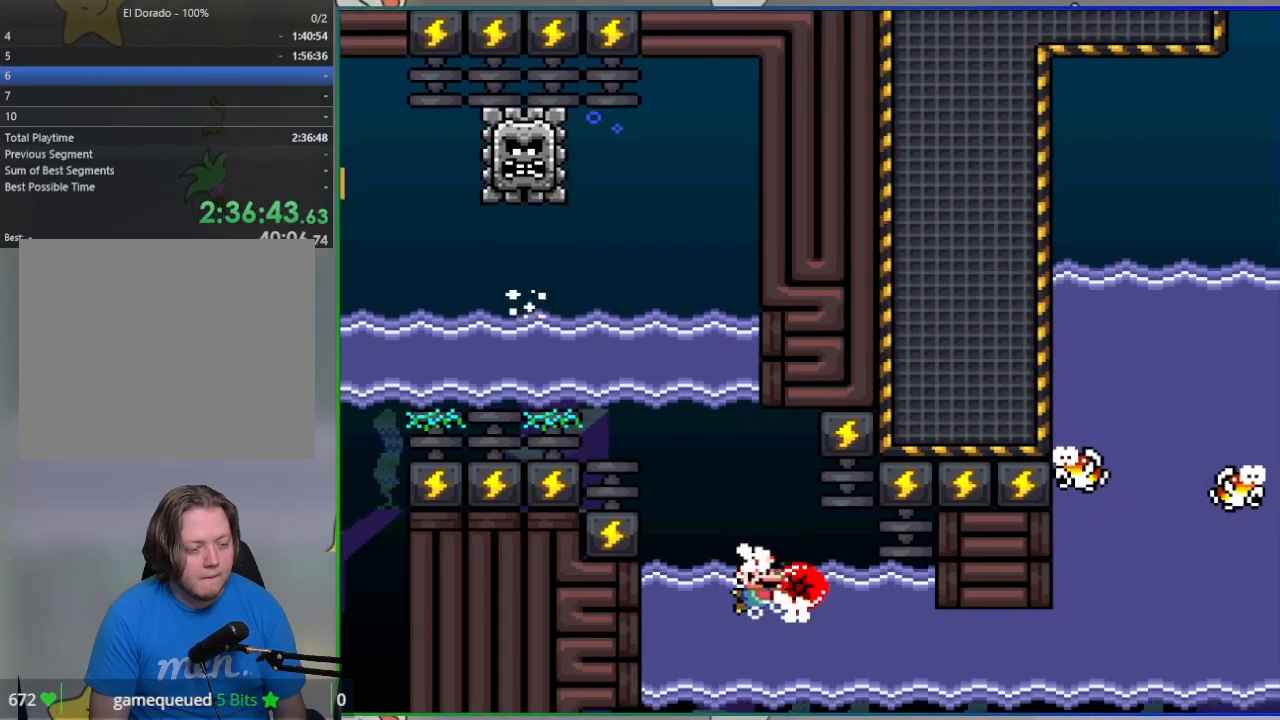
{"buttons": ["SQUARE", "DPAD_DOWN"], "events": [[317, "DPAD_DOWN", "down"]]}
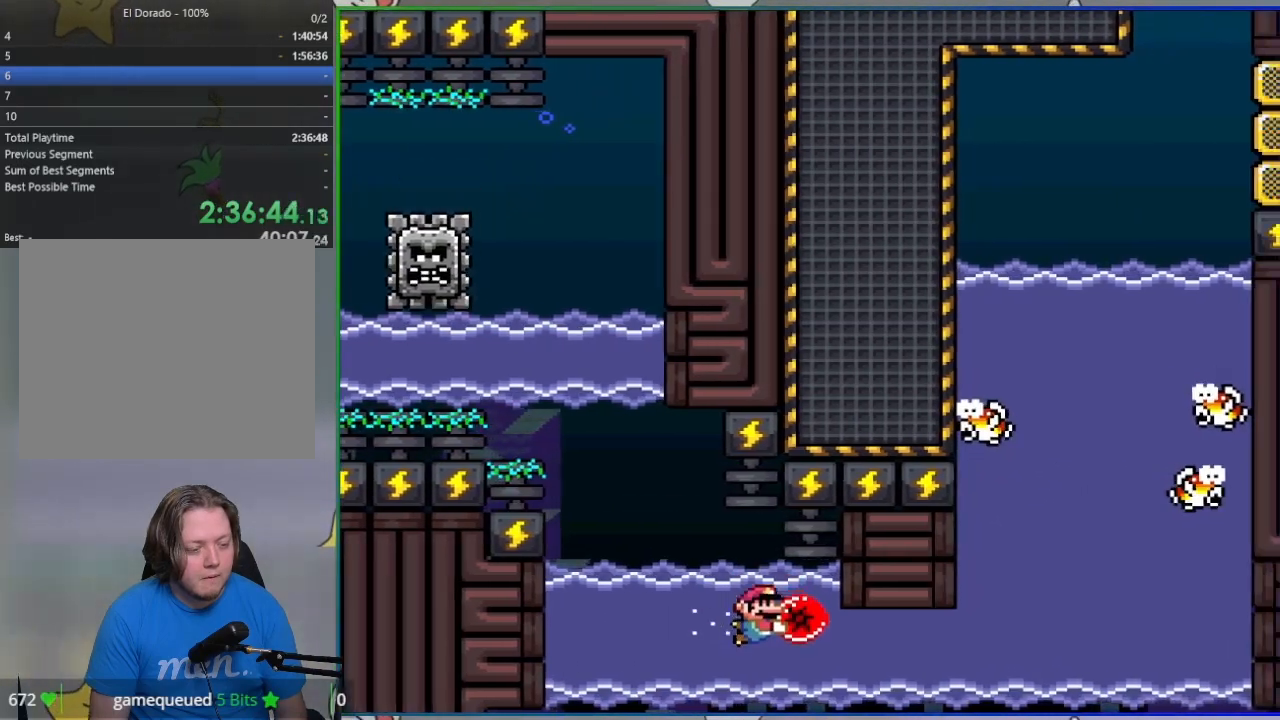
{"buttons": ["SQUARE", "DPAD_LEFT"], "events": [[50, "DPAD_DOWN", "up"], [183, "DPAD_RIGHT", "down"], [350, "DPAD_RIGHT", "up"], [450, "DPAD_LEFT", "down"]]}
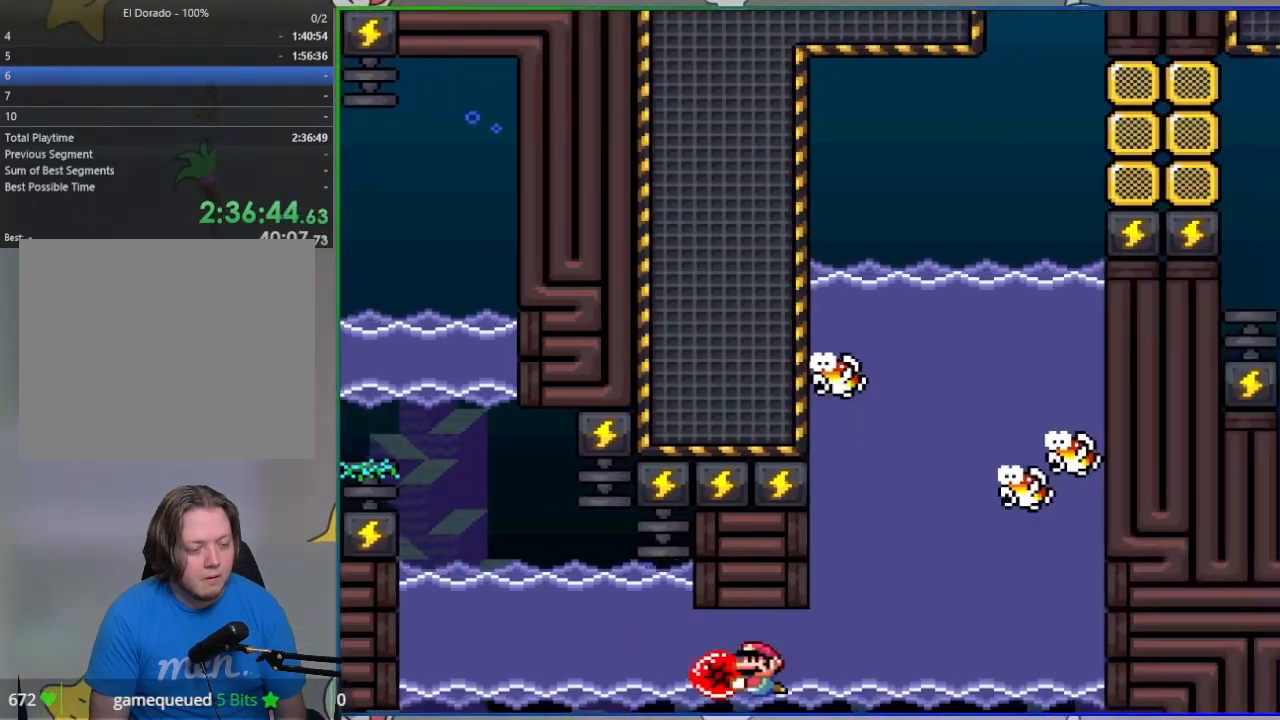
{"buttons": ["SQUARE", "DPAD_RIGHT"], "events": [[67, "DPAD_LEFT", "up"], [483, "DPAD_RIGHT", "down"]]}
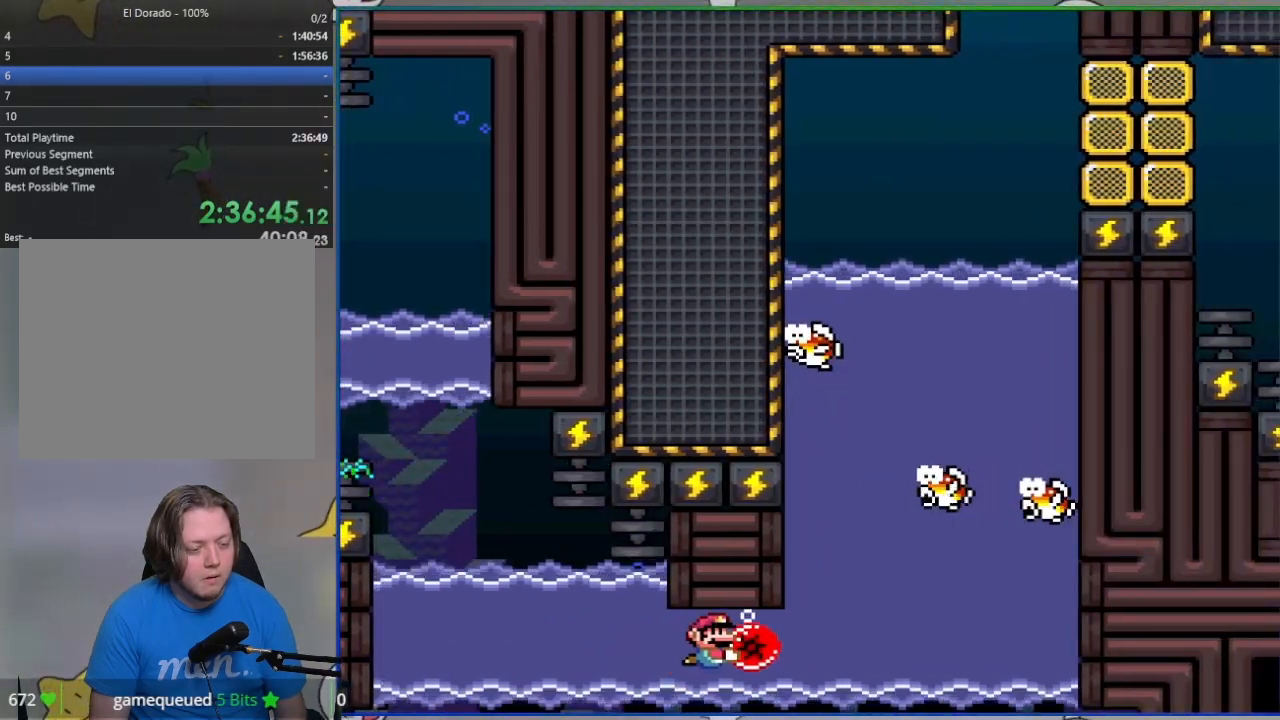
{"buttons": ["SQUARE", "DPAD_LEFT"], "events": [[217, "DPAD_RIGHT", "up"], [417, "DPAD_LEFT", "down"]]}
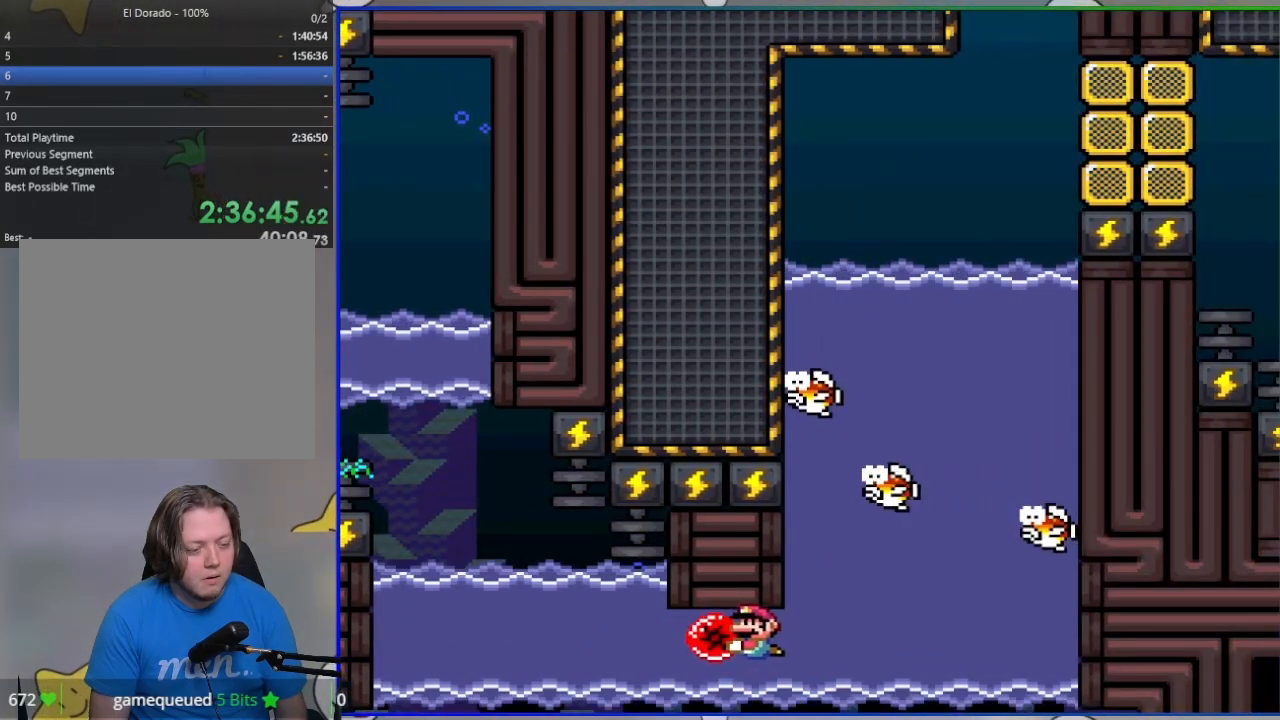
{"buttons": ["SQUARE", "DPAD_RIGHT"], "events": [[50, "DPAD_LEFT", "up"], [400, "DPAD_RIGHT", "down"]]}
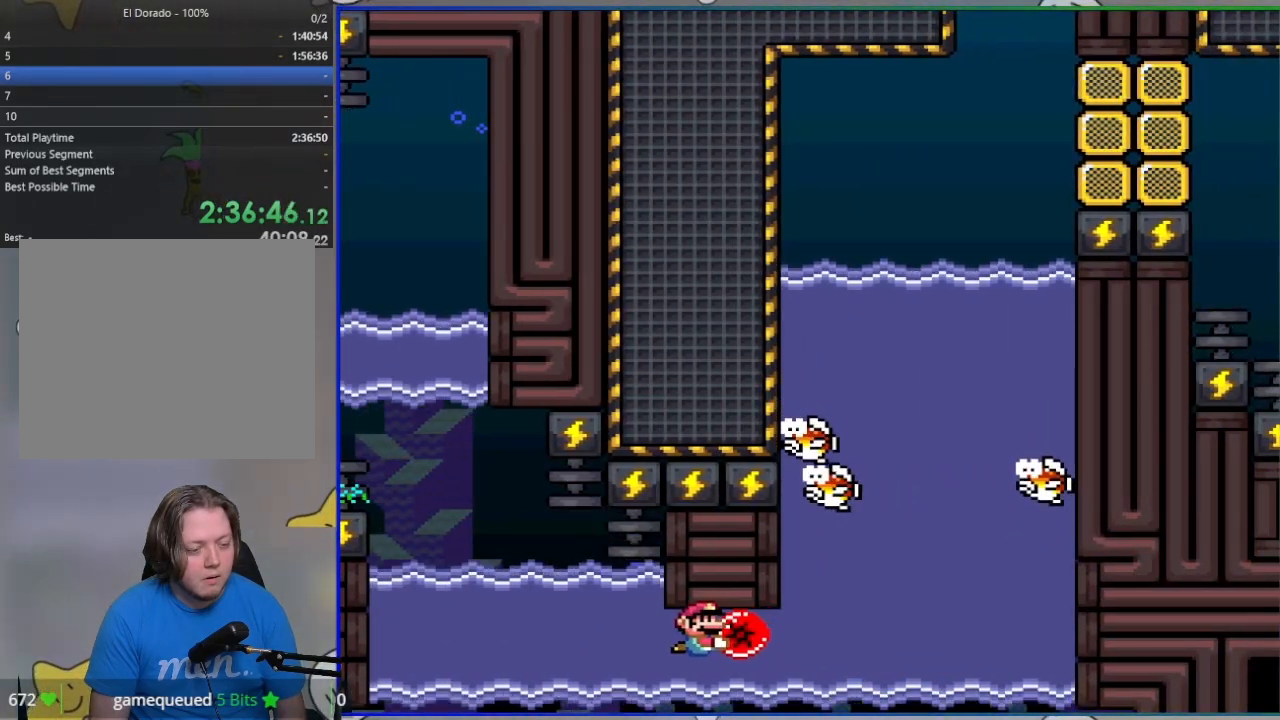
{"buttons": ["SQUARE"], "events": [[317, "DPAD_RIGHT", "up"]]}
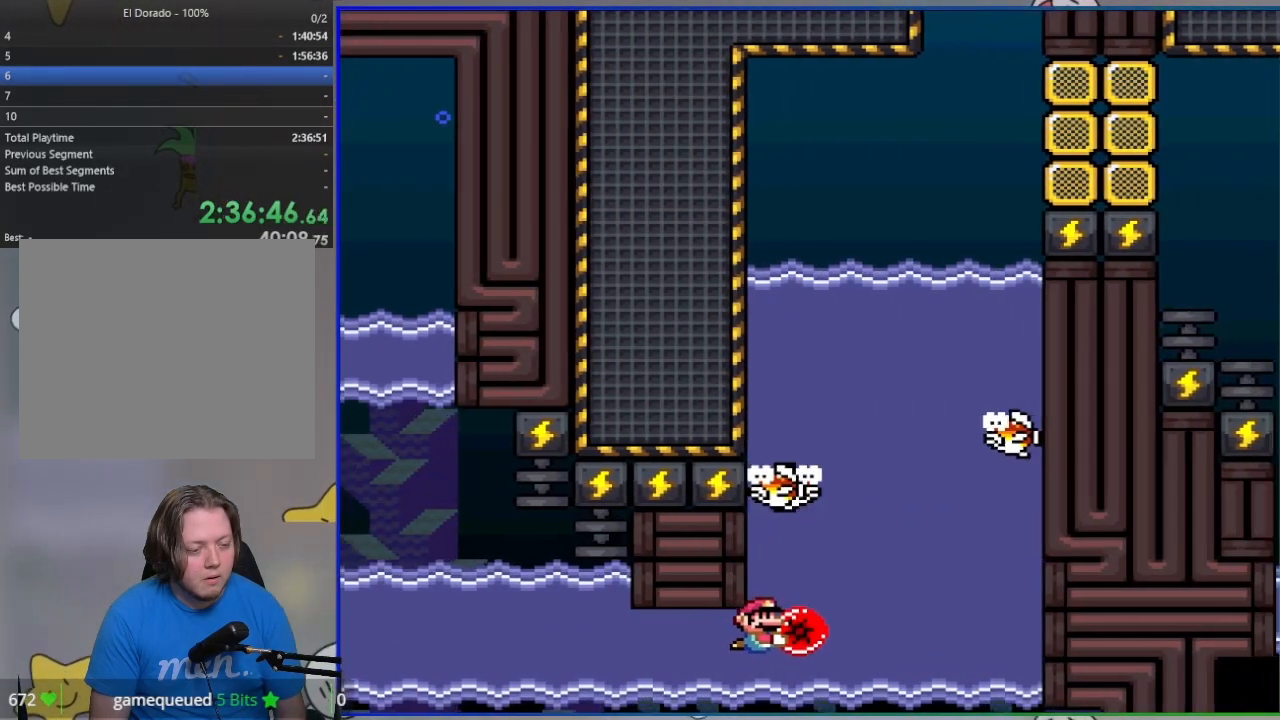
{"buttons": ["SQUARE", "DPAD_DOWN"], "events": [[467, "DPAD_DOWN", "down"]]}
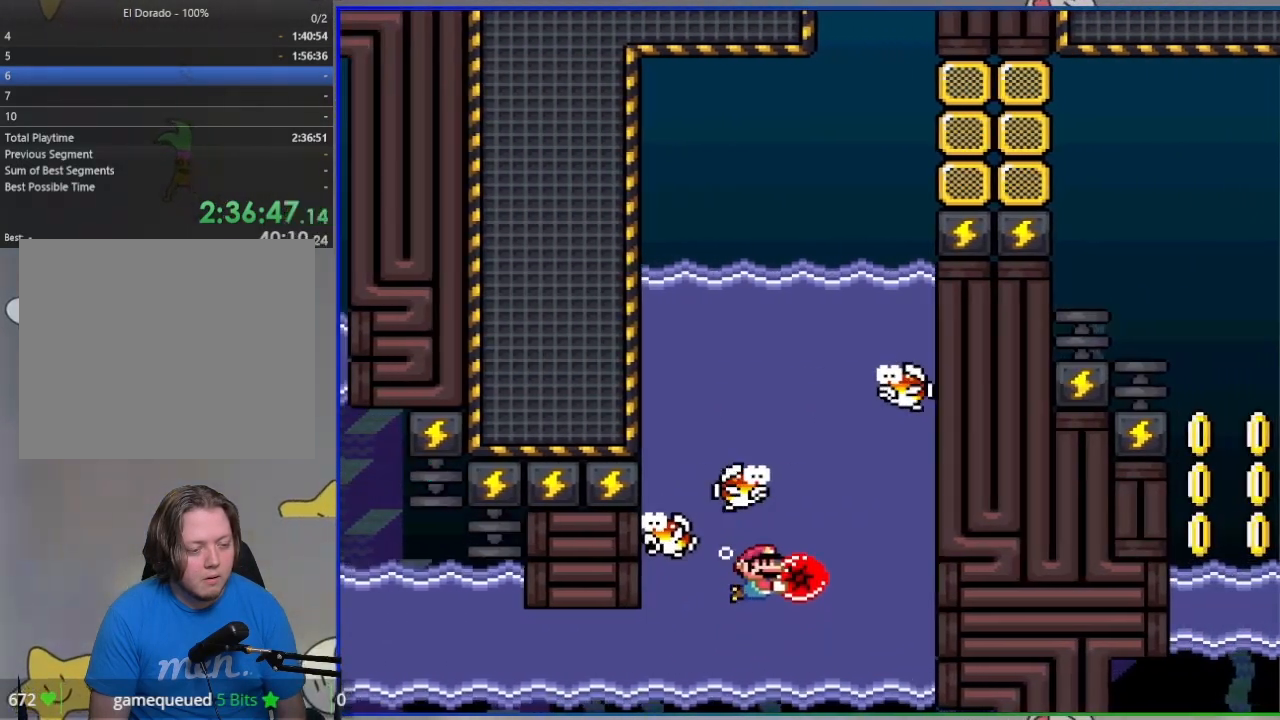
{"buttons": ["SQUARE", "DPAD_LEFT"], "events": [[67, "DPAD_DOWN", "up"], [383, "DPAD_LEFT", "down"]]}
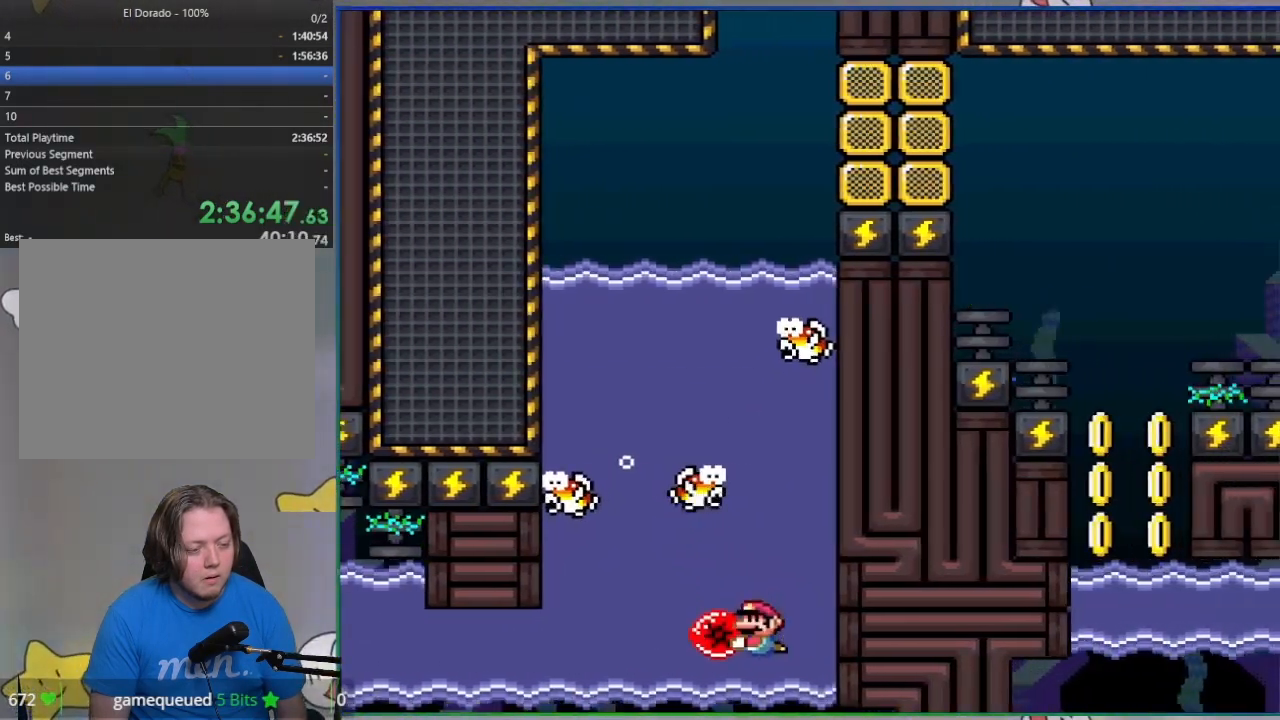
{"buttons": ["SQUARE"], "events": [[33, "DPAD_LEFT", "up"]]}
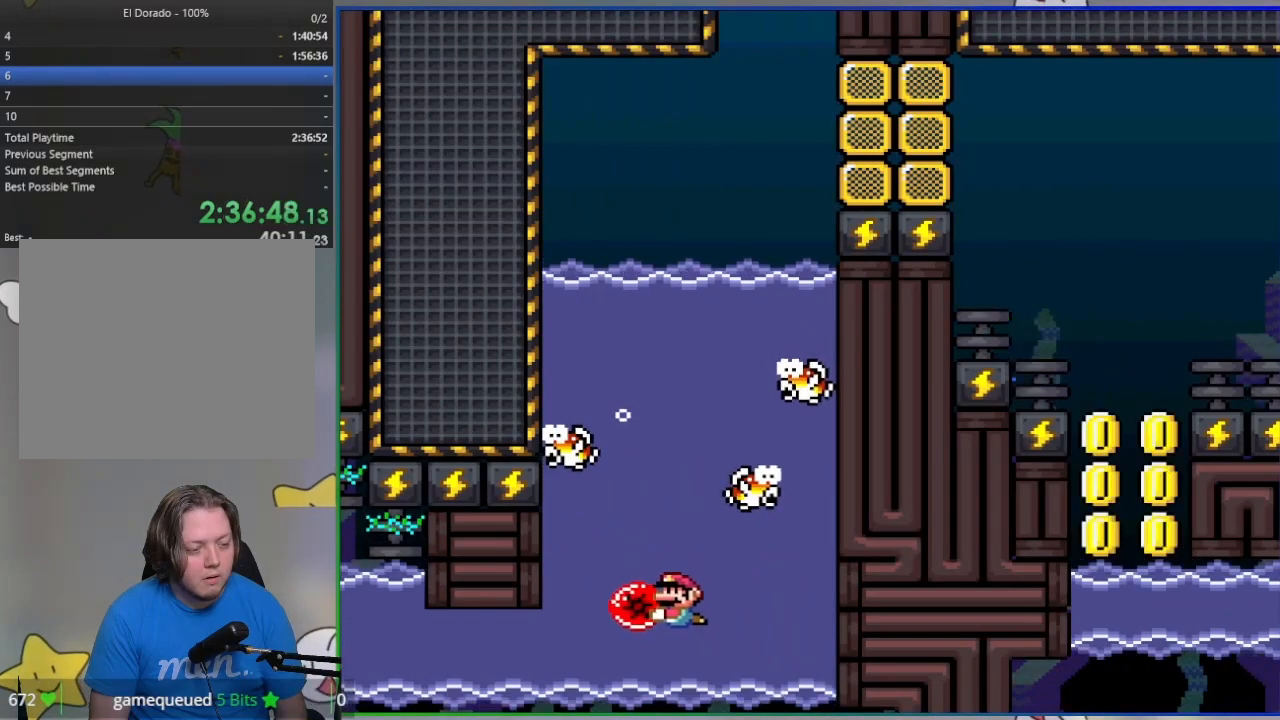
{"buttons": ["SQUARE", "DPAD_LEFT"], "events": [[133, "DPAD_RIGHT", "down"], [250, "DPAD_RIGHT", "up"], [483, "DPAD_LEFT", "down"]]}
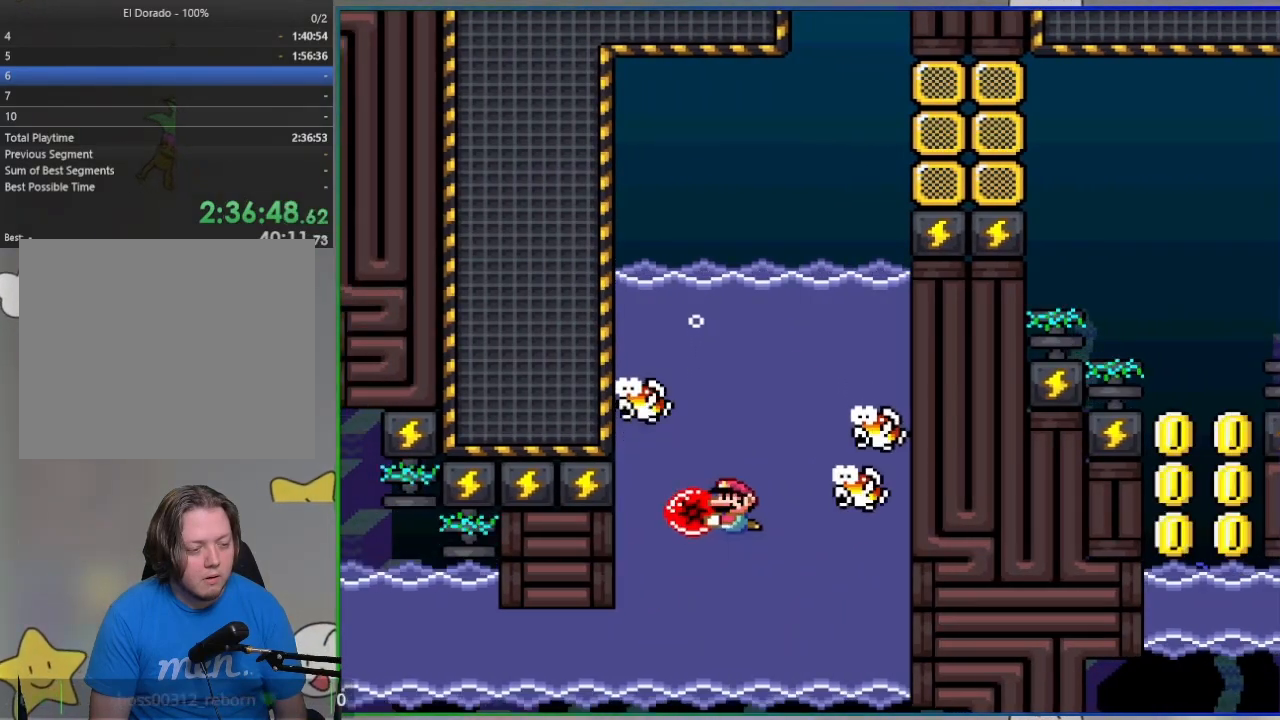
{"buttons": ["SQUARE"], "events": [[100, "DPAD_LEFT", "up"], [250, "DPAD_RIGHT", "down"], [300, "DPAD_RIGHT", "up"]]}
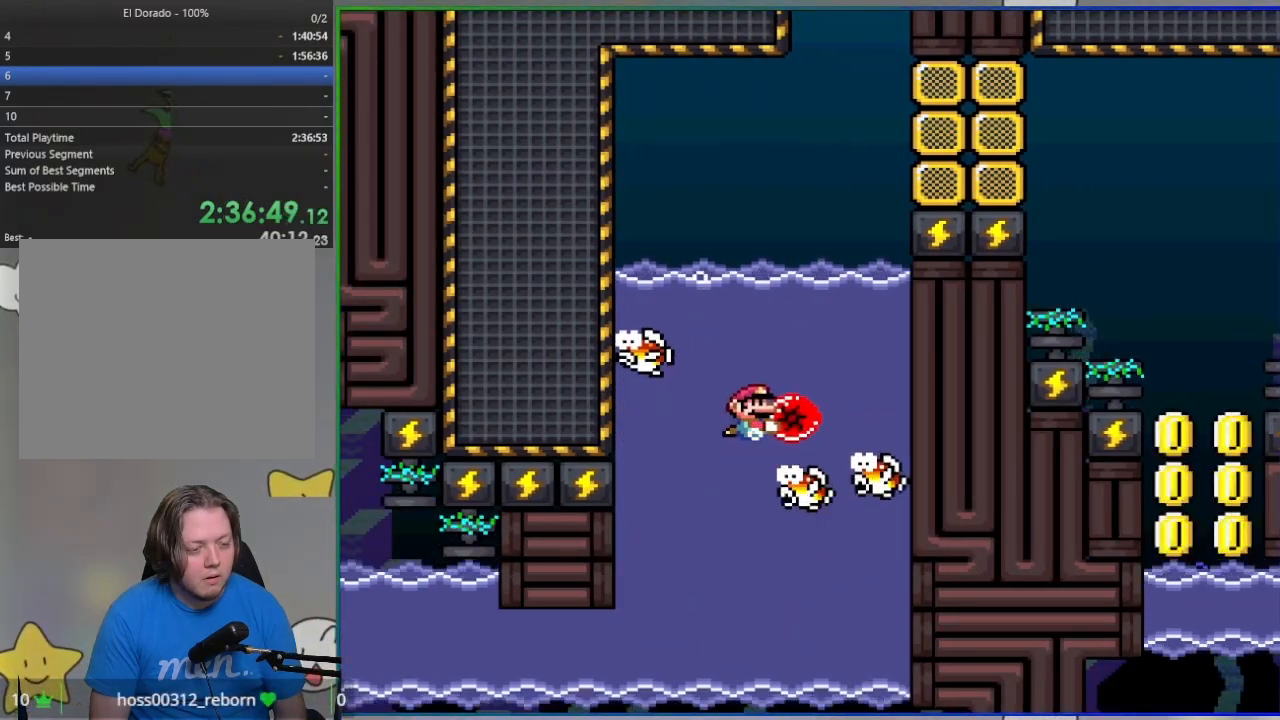
{"buttons": ["SQUARE", "DPAD_RIGHT"], "events": [[117, "DPAD_LEFT", "down"], [300, "DPAD_LEFT", "up"], [467, "DPAD_RIGHT", "down"]]}
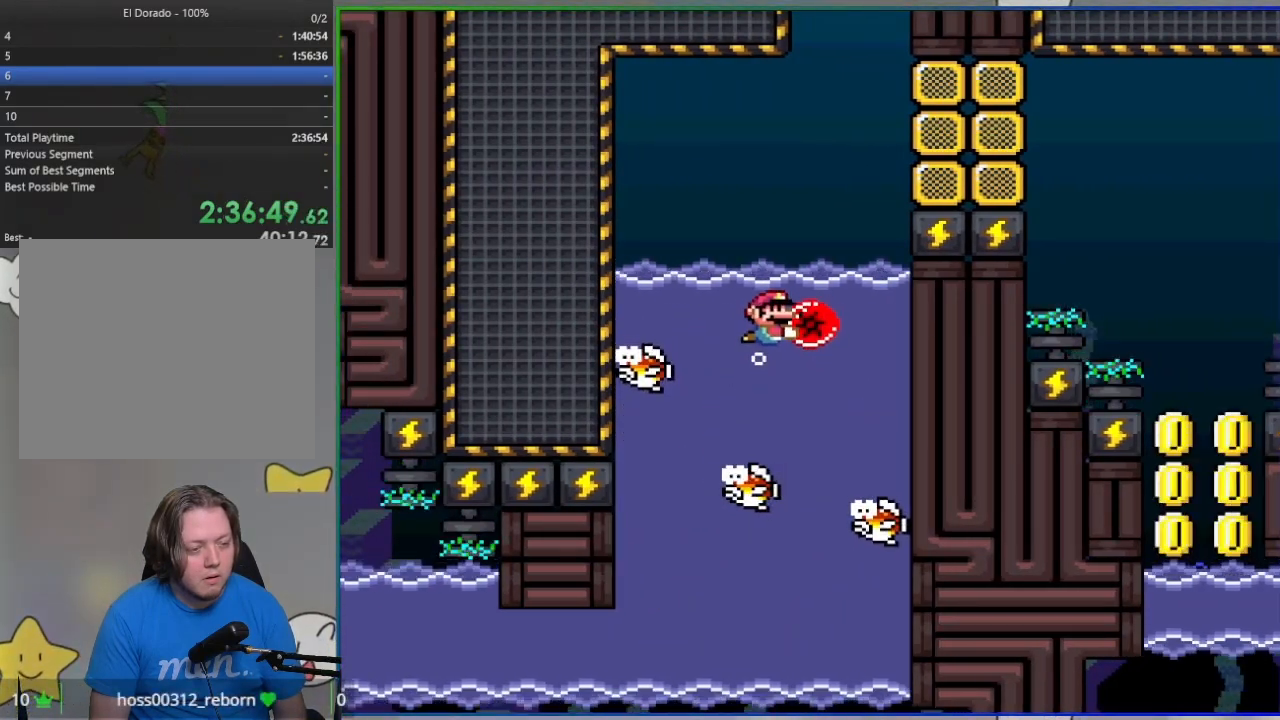
{"buttons": ["CROSS", "SQUARE", "DPAD_UP", "DPAD_RIGHT"], "events": [[17, "DPAD_RIGHT", "up"], [183, "DPAD_LEFT", "down"], [300, "DPAD_LEFT", "up"], [300, "DPAD_UP", "down"], [317, "CROSS", "down"], [333, "DPAD_LEFT", "down"], [400, "DPAD_LEFT", "up"], [450, "DPAD_RIGHT", "down"]]}
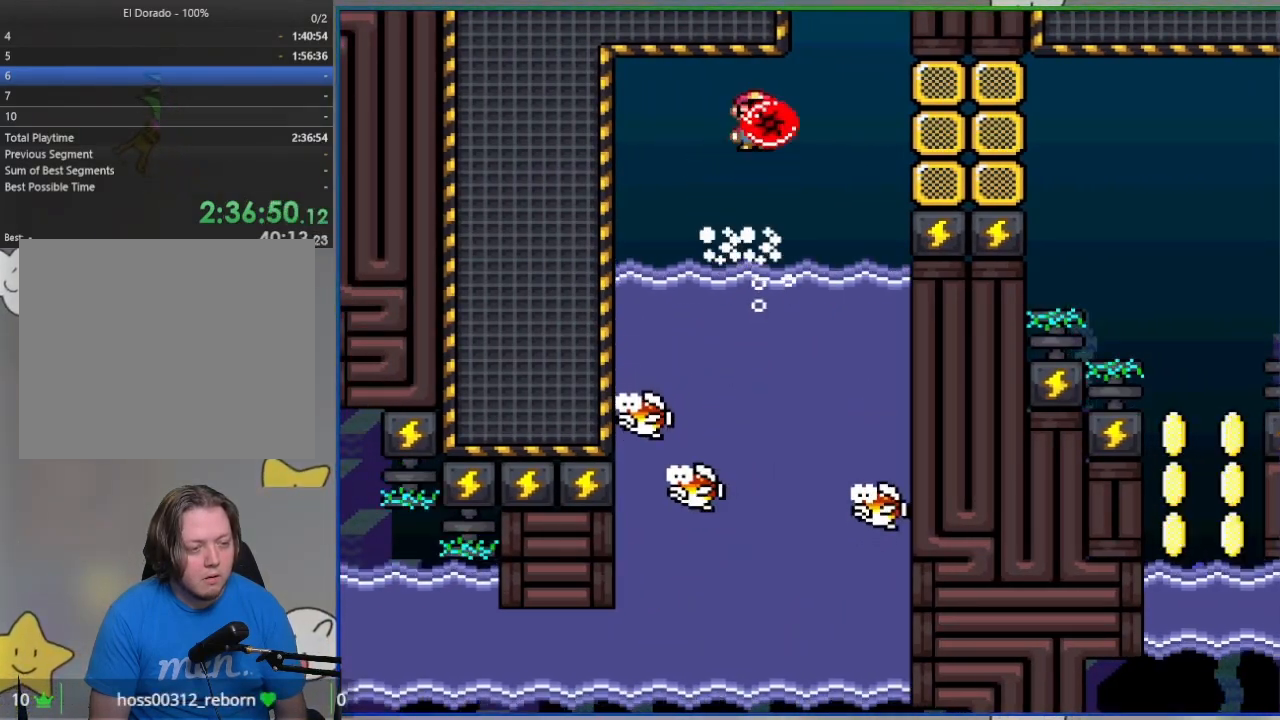
{"buttons": ["CROSS", "SQUARE", "DPAD_UP", "DPAD_LEFT"], "events": [[17, "DPAD_UP", "up"], [300, "SQUARE", "up"], [333, "DPAD_RIGHT", "up"], [333, "DPAD_UP", "down"], [350, "DPAD_LEFT", "down"], [417, "SQUARE", "down"]]}
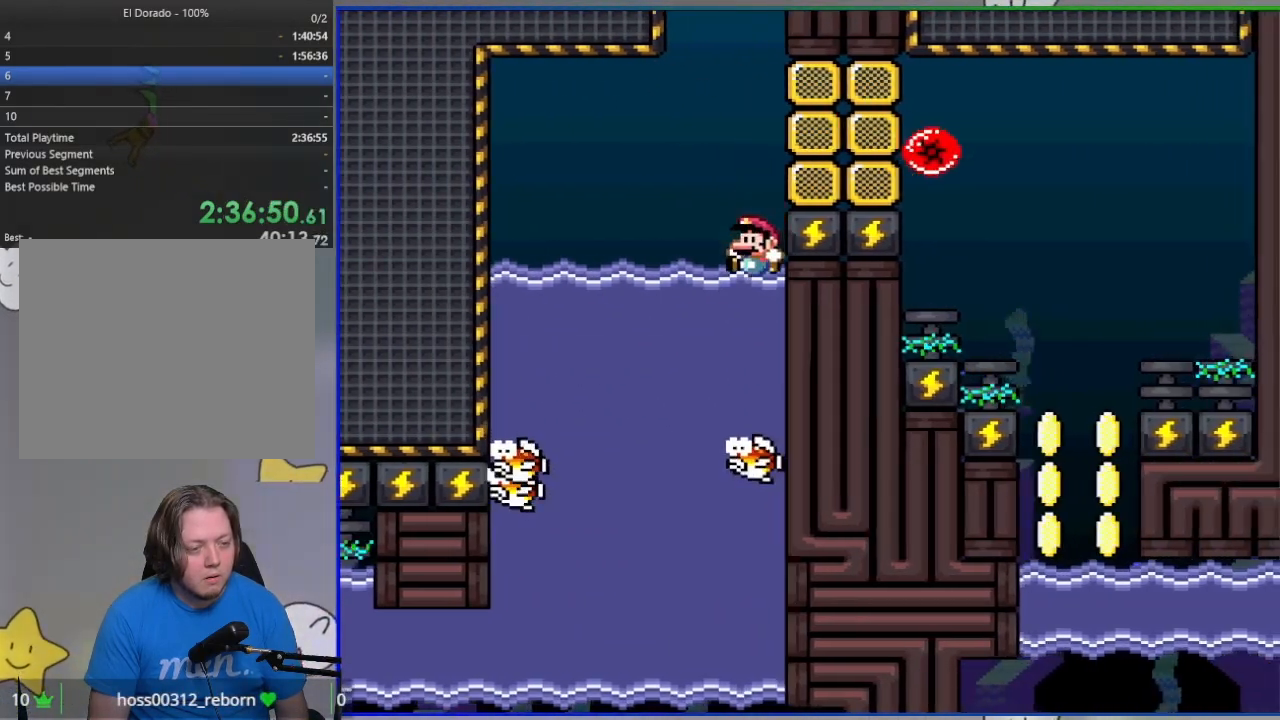
{"buttons": ["CROSS", "SQUARE", "DPAD_UP", "DPAD_LEFT"], "events": [[317, "L1", "down"], [467, "L1", "up"]]}
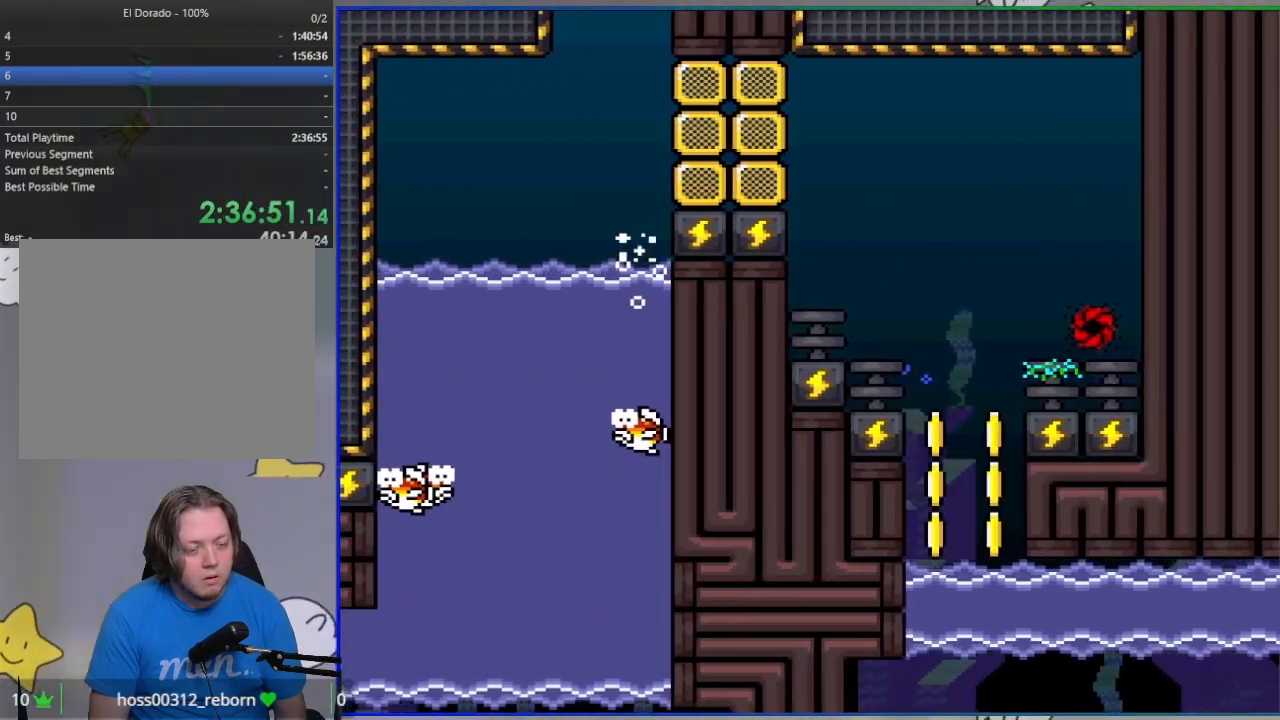
{"buttons": ["CROSS", "SQUARE", "DPAD_UP", "DPAD_LEFT"], "events": []}
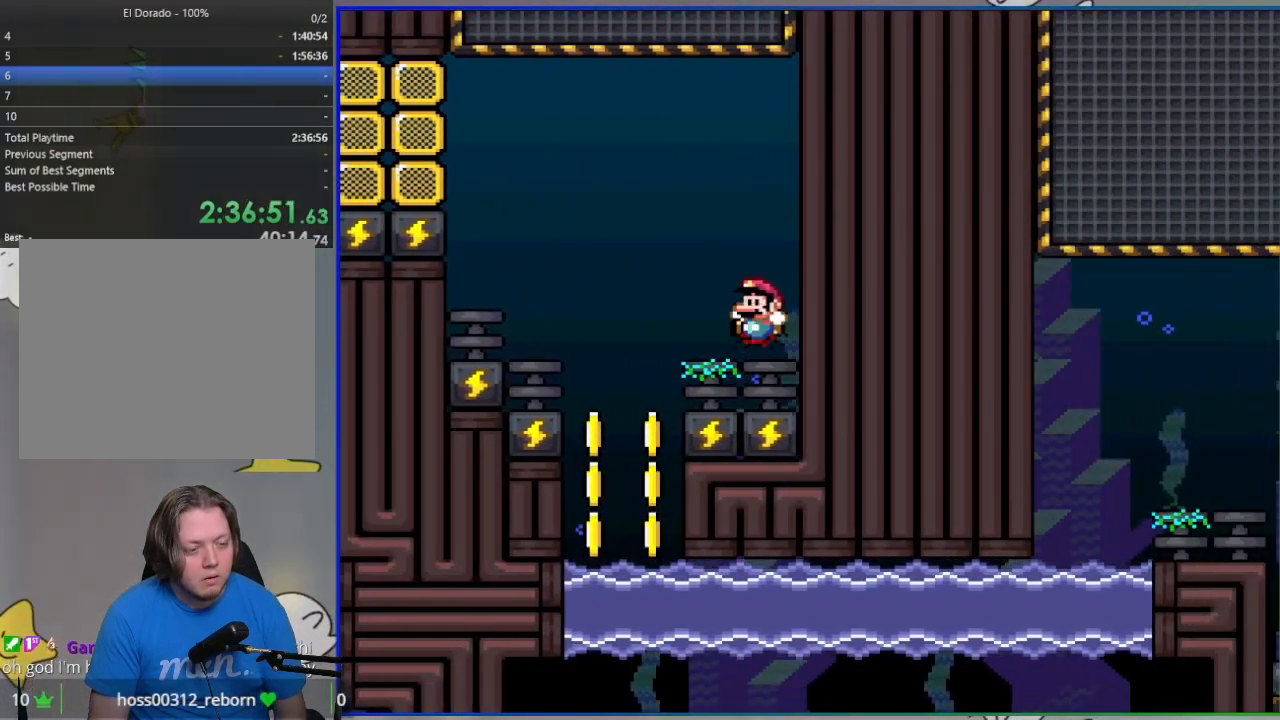
{"buttons": ["CROSS", "SQUARE", "DPAD_UP", "DPAD_RIGHT"], "events": [[283, "DPAD_LEFT", "up"], [317, "DPAD_RIGHT", "down"]]}
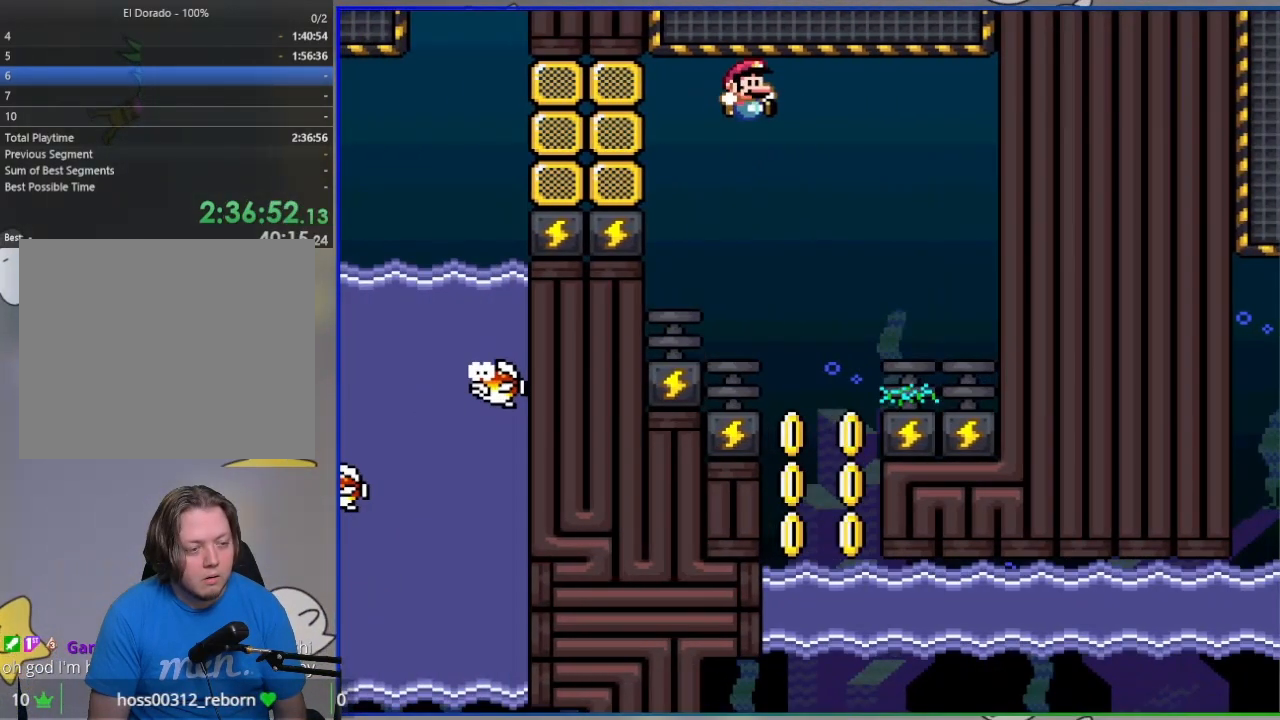
{"buttons": ["CROSS", "SQUARE", "DPAD_RIGHT"], "events": [[100, "DPAD_UP", "up"], [183, "DPAD_RIGHT", "up"], [283, "DPAD_LEFT", "down"], [433, "DPAD_LEFT", "up"], [483, "DPAD_RIGHT", "down"]]}